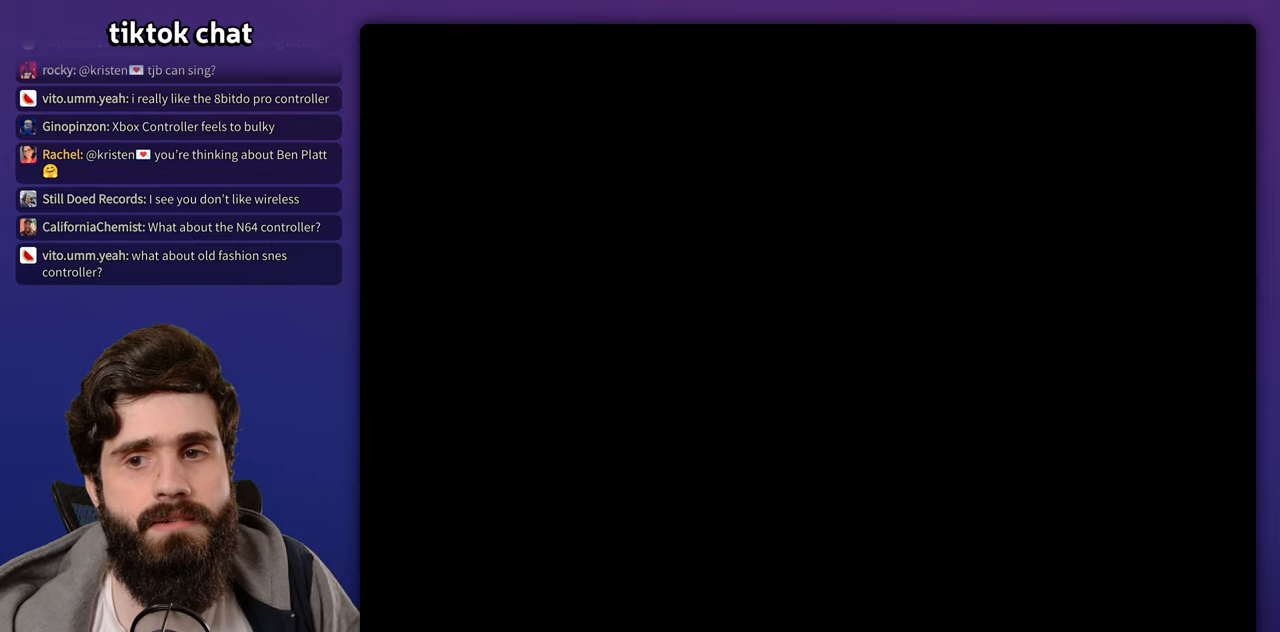
Gameplay with a controller (Nintendo layout); each line is a JSON object with the inputs held at the frame after it. "events" lists button and stick changes between this image and that frame as [ms after this image, input, new state], when the widget could be followed in between. Not read: DPAD_RIGHT L3 R3 X.
{"buttons": ["A"], "events": [[450, "A", "down"]]}
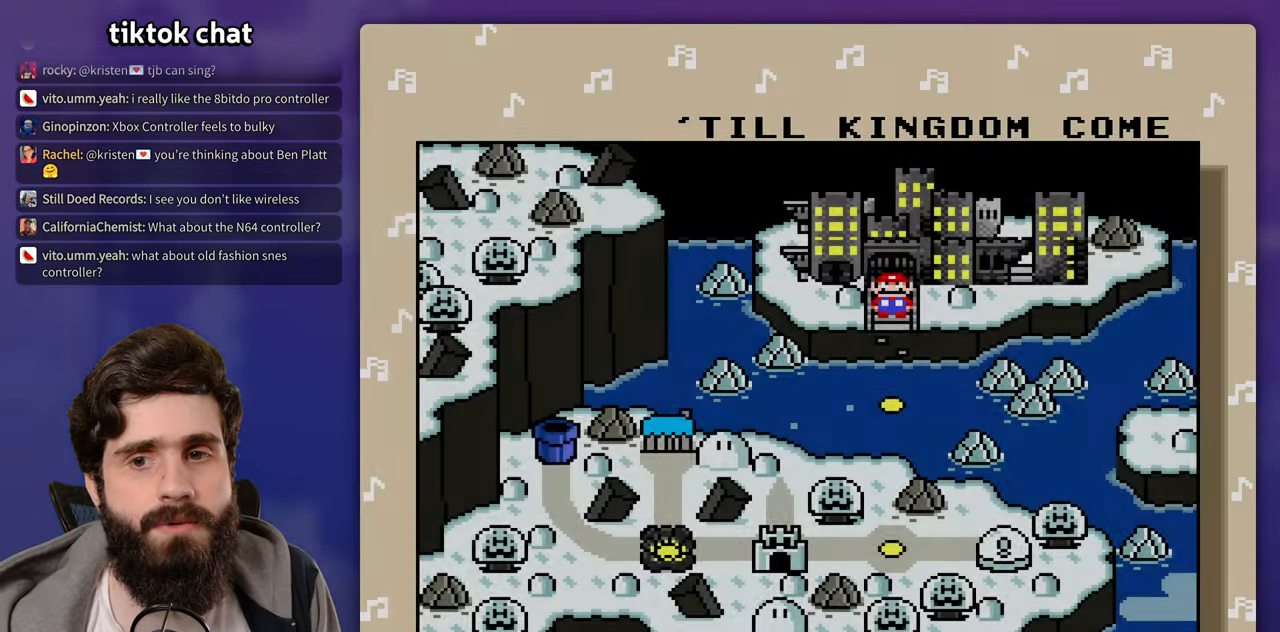
{"buttons": ["A"], "events": [[67, "A", "up"], [133, "A", "down"], [250, "A", "up"], [283, "A", "down"], [383, "A", "up"], [417, "A", "down"]]}
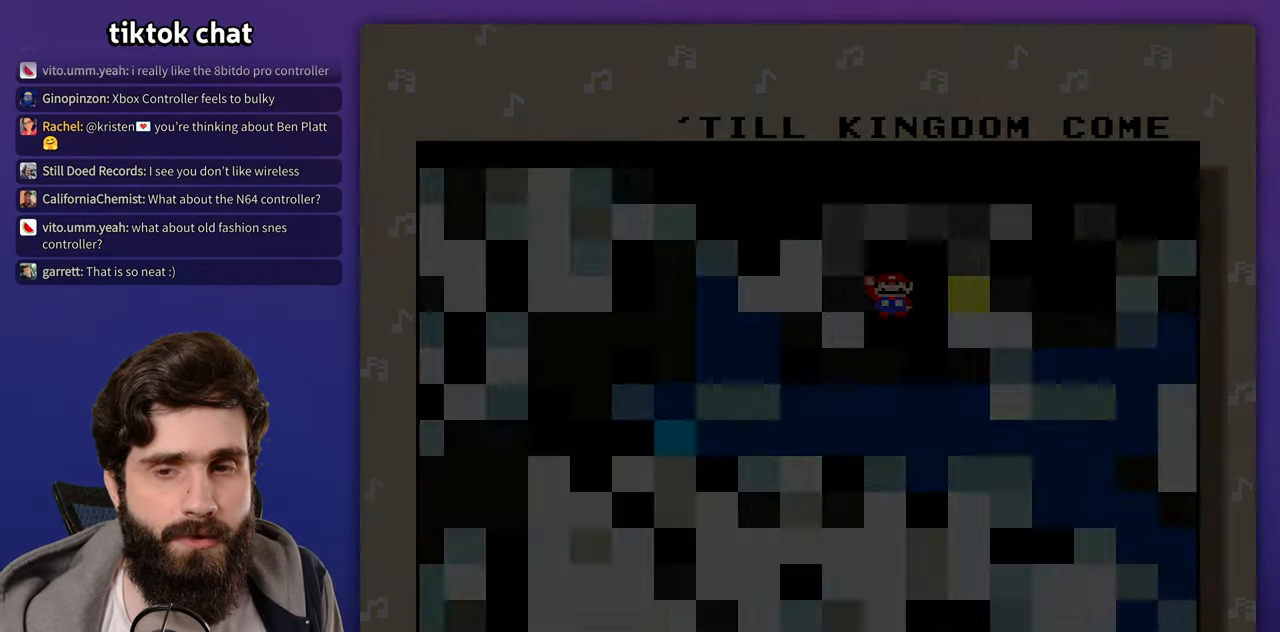
{"buttons": [], "events": [[33, "A", "up"], [100, "A", "down"], [317, "A", "up"]]}
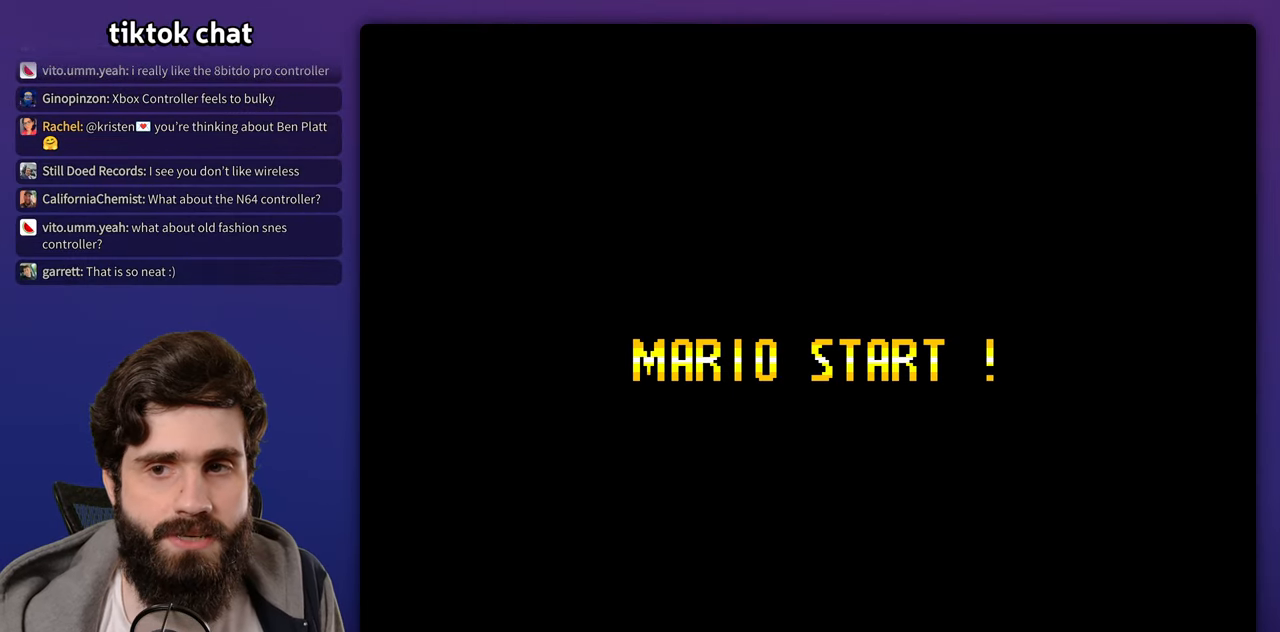
{"buttons": [], "events": []}
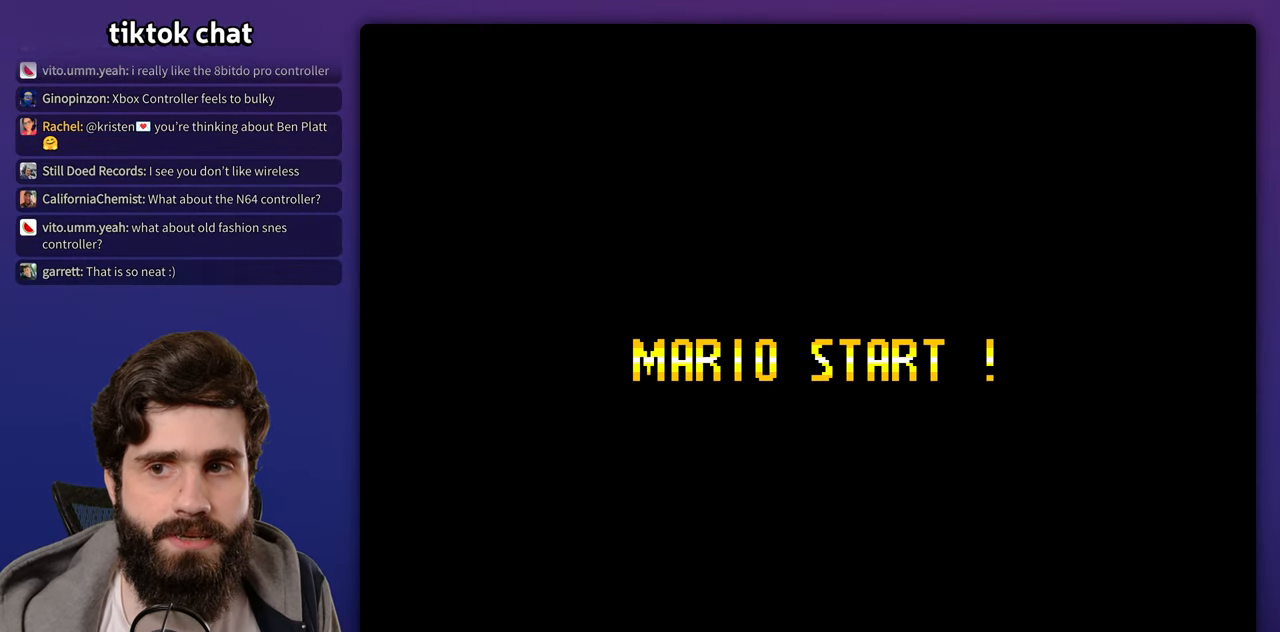
{"buttons": [], "events": []}
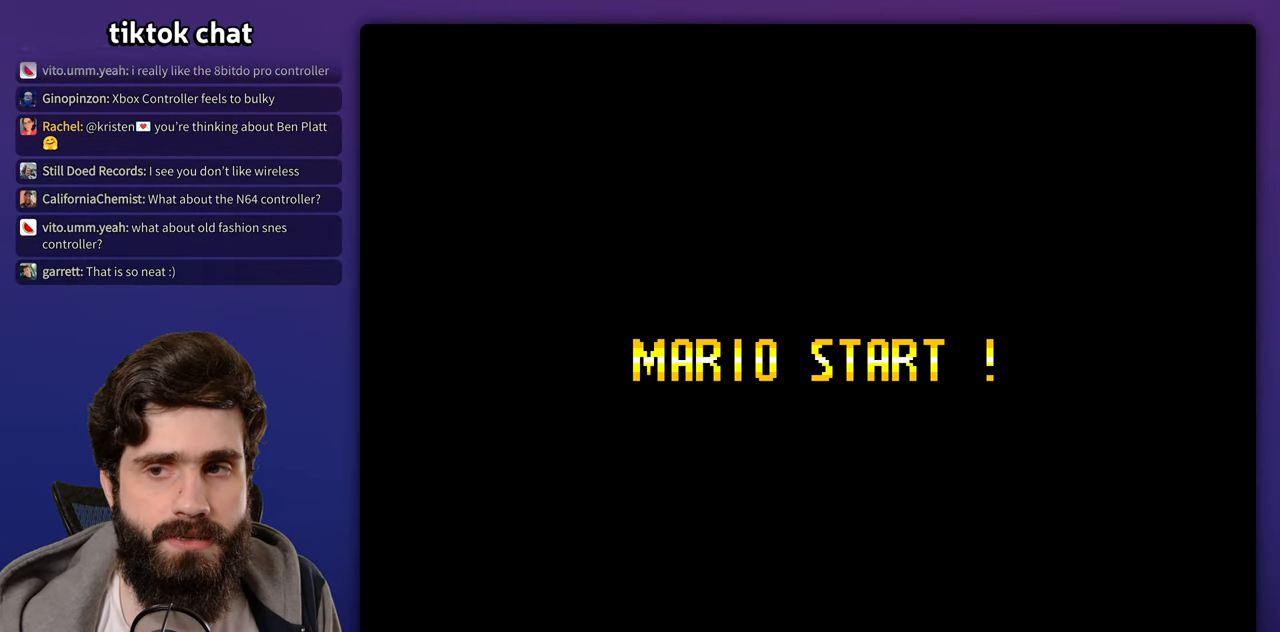
{"buttons": [], "events": []}
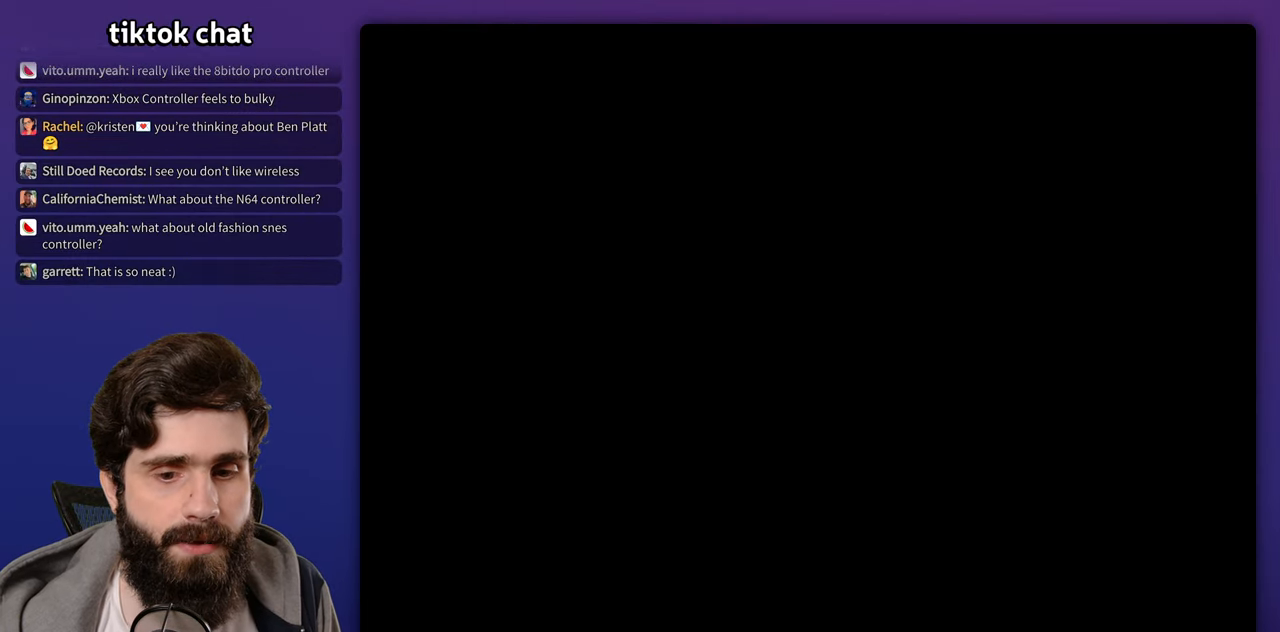
{"buttons": []}